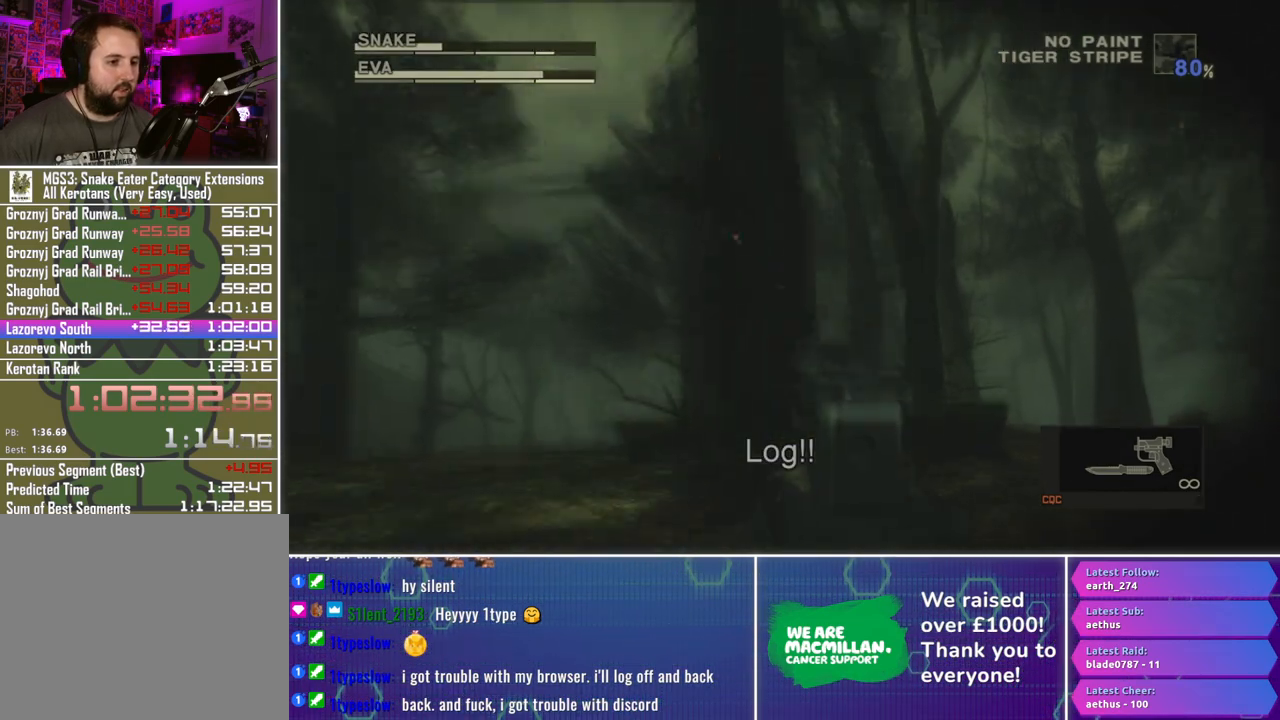
Gameplay with a controller (Xbox layout); each line is a JSON object with the inputs held at the frame after it. "events" lists button and stick changes between this image and that frame as [ms after this image, input, new state], when the widget could be followed in between.
{"buttons": ["X", "R1"], "left_stick": "left", "right_stick": "center", "events": [[467, "left_stick", "left"]]}
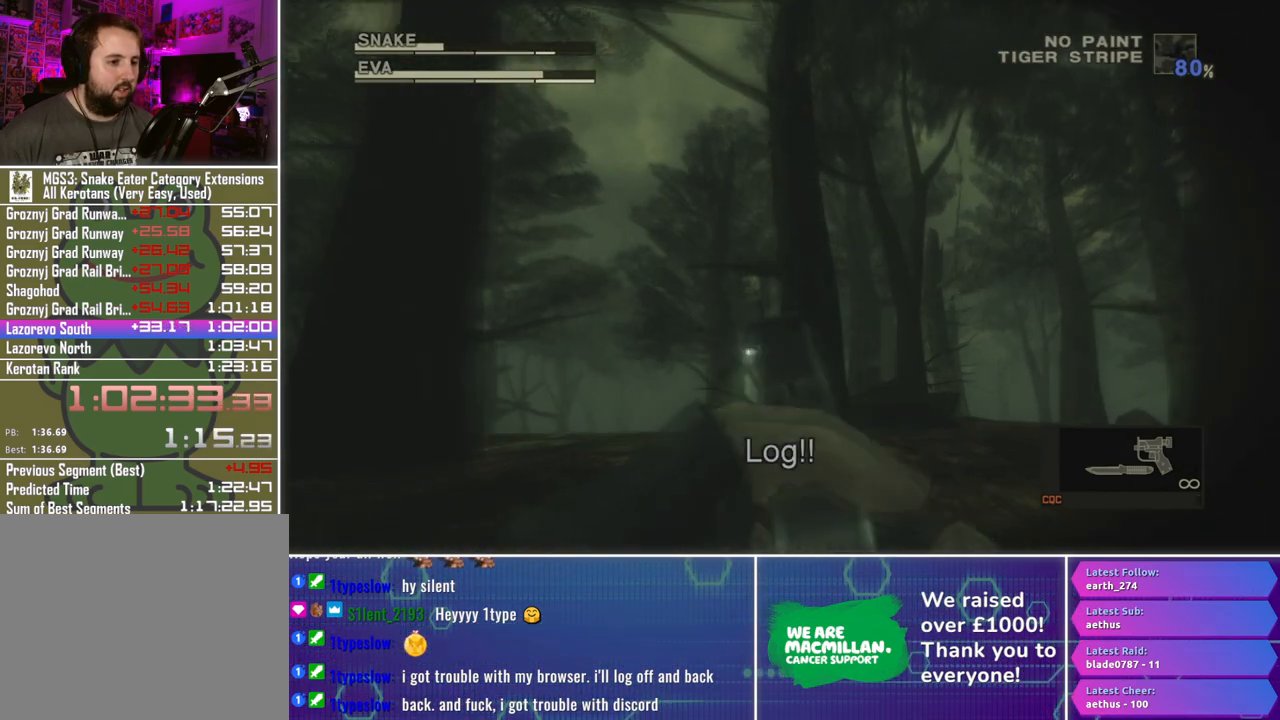
{"buttons": ["X", "R1"], "left_stick": "center", "right_stick": "center", "events": [[167, "left_stick", "center"], [267, "left_stick", "left"], [400, "X", "up"], [417, "left_stick", "center"], [500, "X", "down"]]}
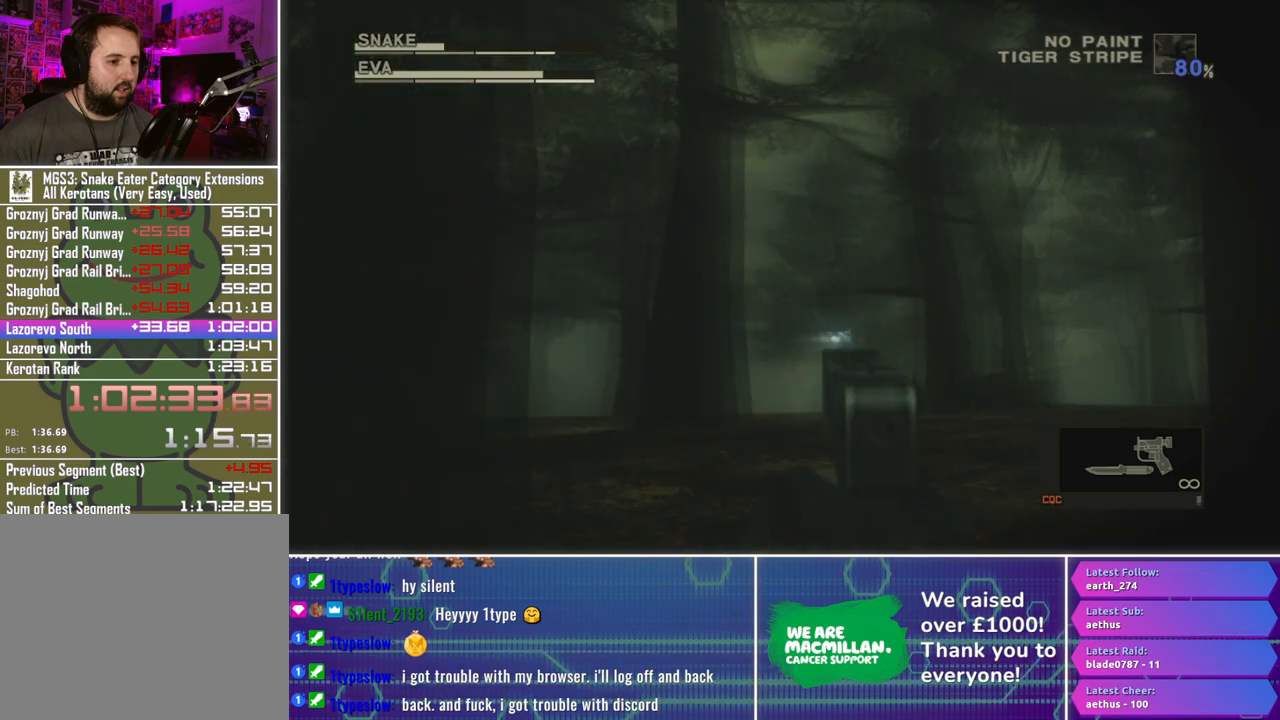
{"buttons": ["X", "R1"], "left_stick": "center", "right_stick": "center", "events": [[150, "left_stick", "right"], [317, "left_stick", "center"]]}
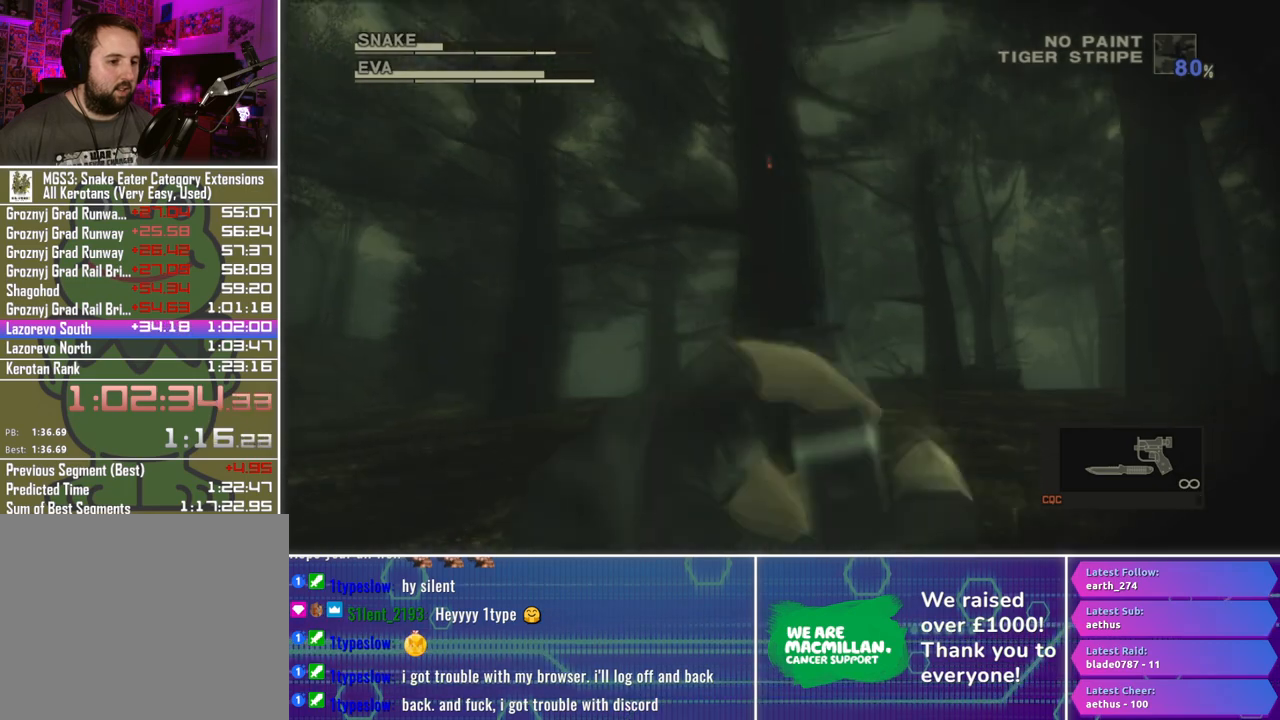
{"buttons": ["R1"], "left_stick": "left", "right_stick": "center", "events": [[183, "left_stick", "up"], [267, "left_stick", "center"], [450, "X", "up"], [483, "left_stick", "left"]]}
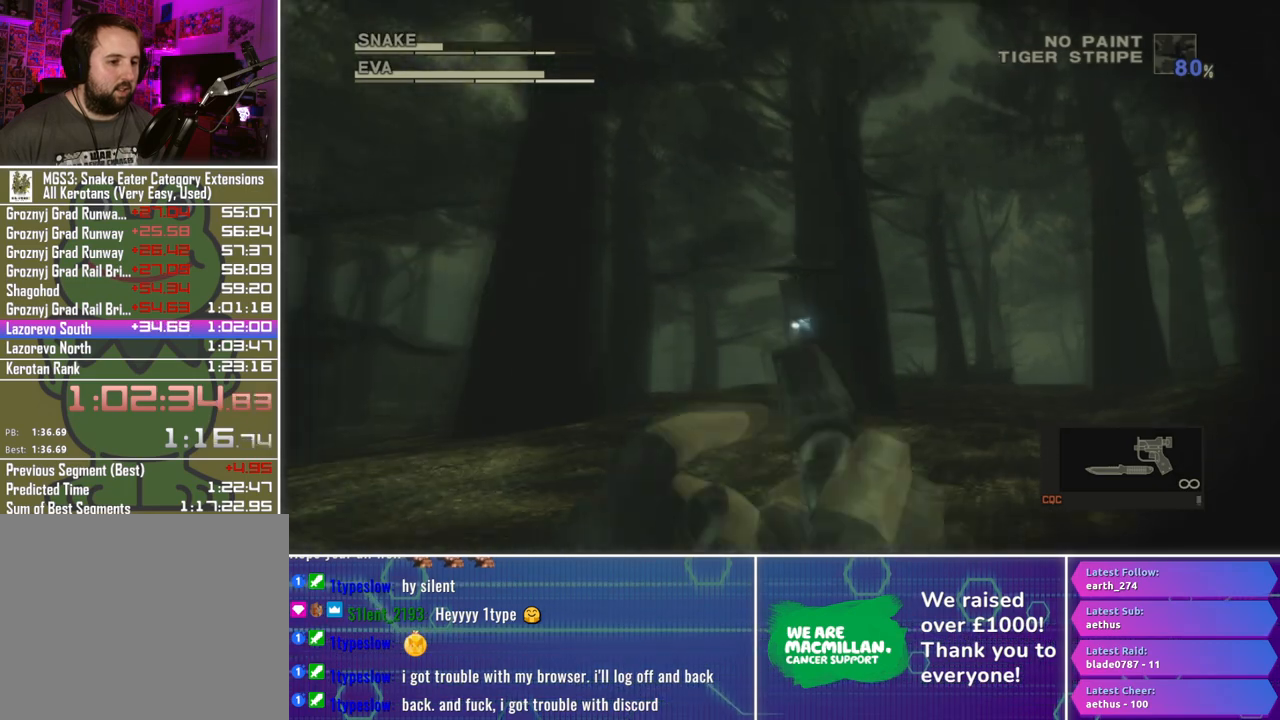
{"buttons": ["X", "R1"], "left_stick": "center", "right_stick": "center", "events": [[33, "X", "down"], [100, "left_stick", "center"], [167, "X", "up"], [267, "X", "down"]]}
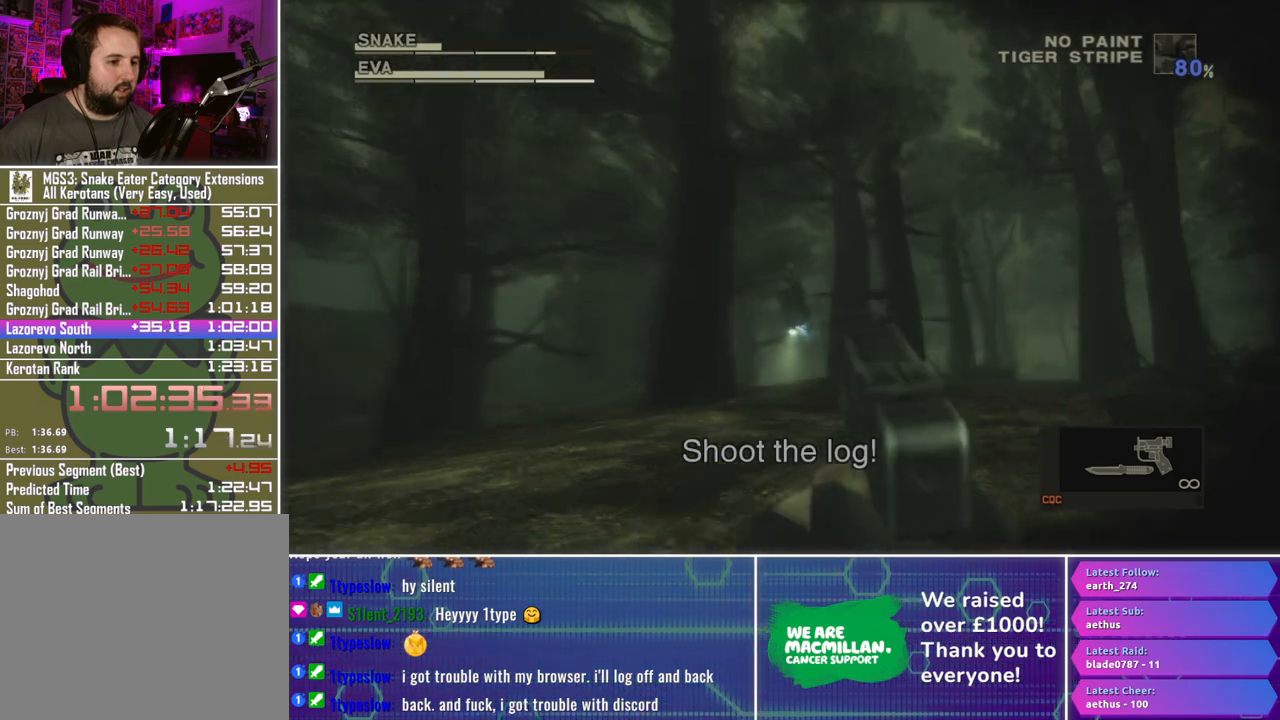
{"buttons": ["X", "R1"], "left_stick": "center", "right_stick": "center", "events": [[183, "left_stick", "up-left"], [283, "left_stick", "center"]]}
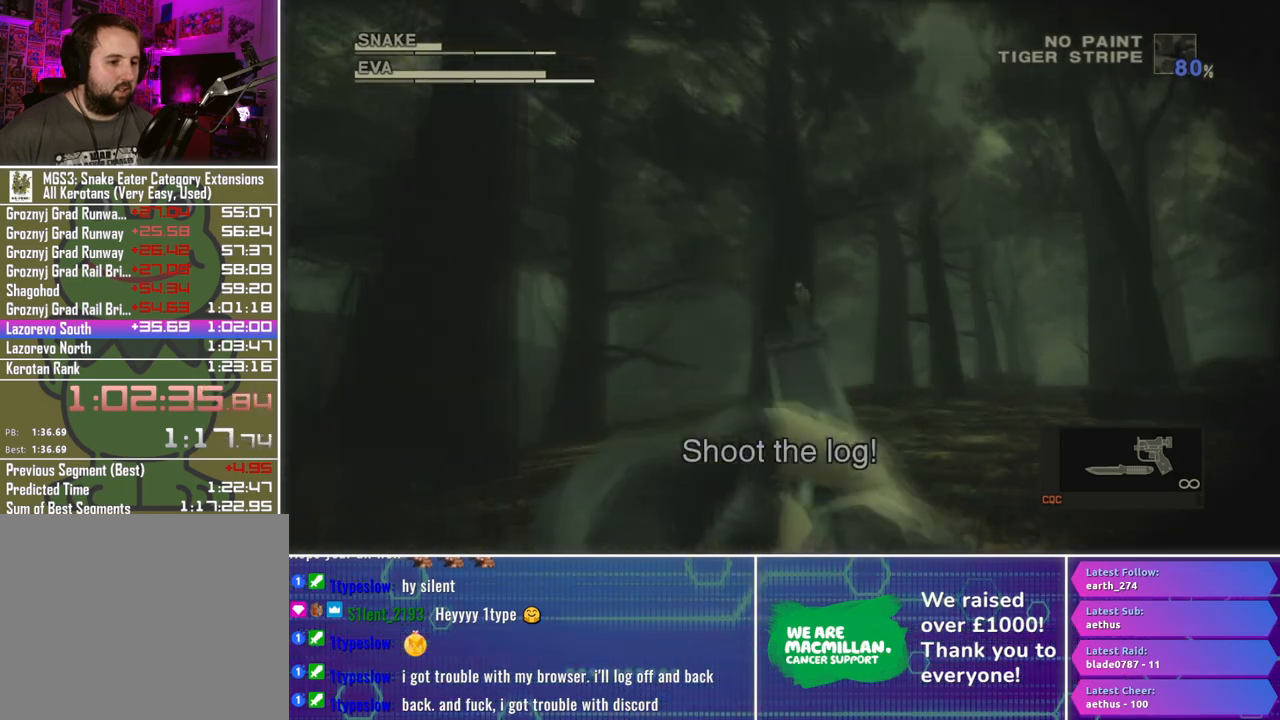
{"buttons": ["R1"], "left_stick": "down", "right_stick": "center", "events": [[83, "left_stick", "down-left"], [217, "left_stick", "center"], [367, "X", "up"], [433, "left_stick", "down"]]}
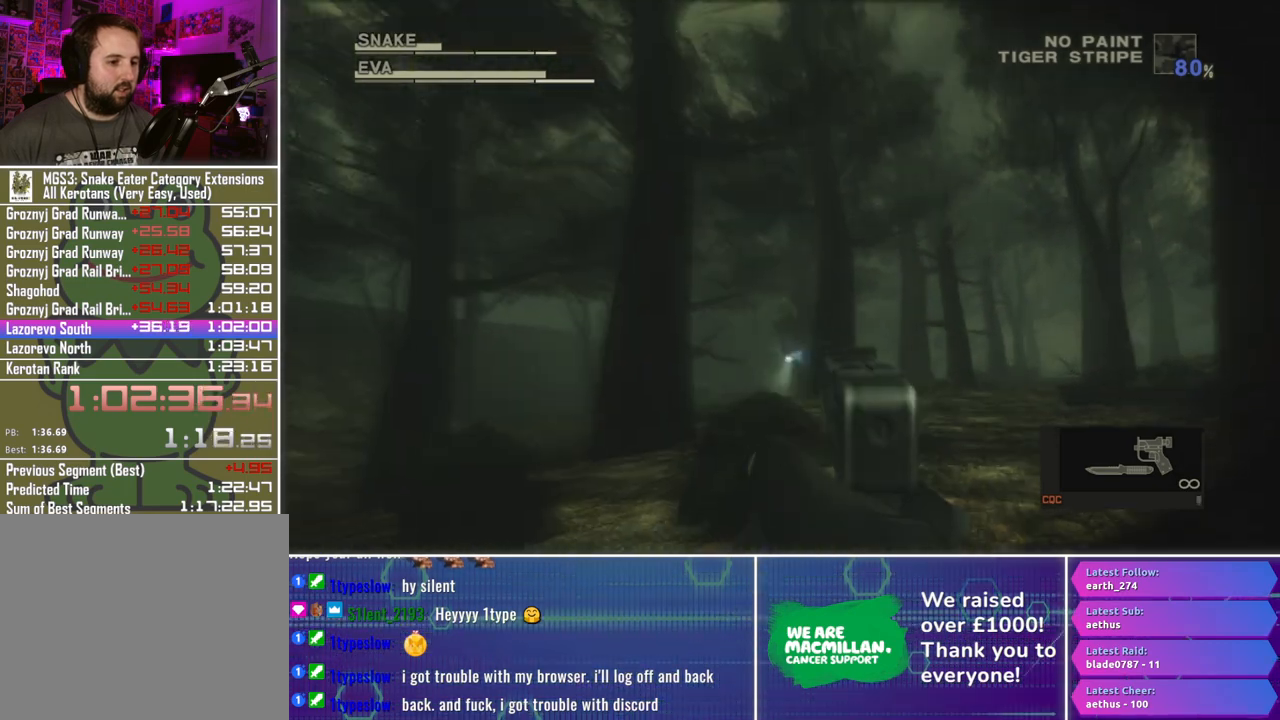
{"buttons": ["R1"], "left_stick": "down-left", "right_stick": "center", "events": [[50, "left_stick", "center"], [333, "left_stick", "down-left"]]}
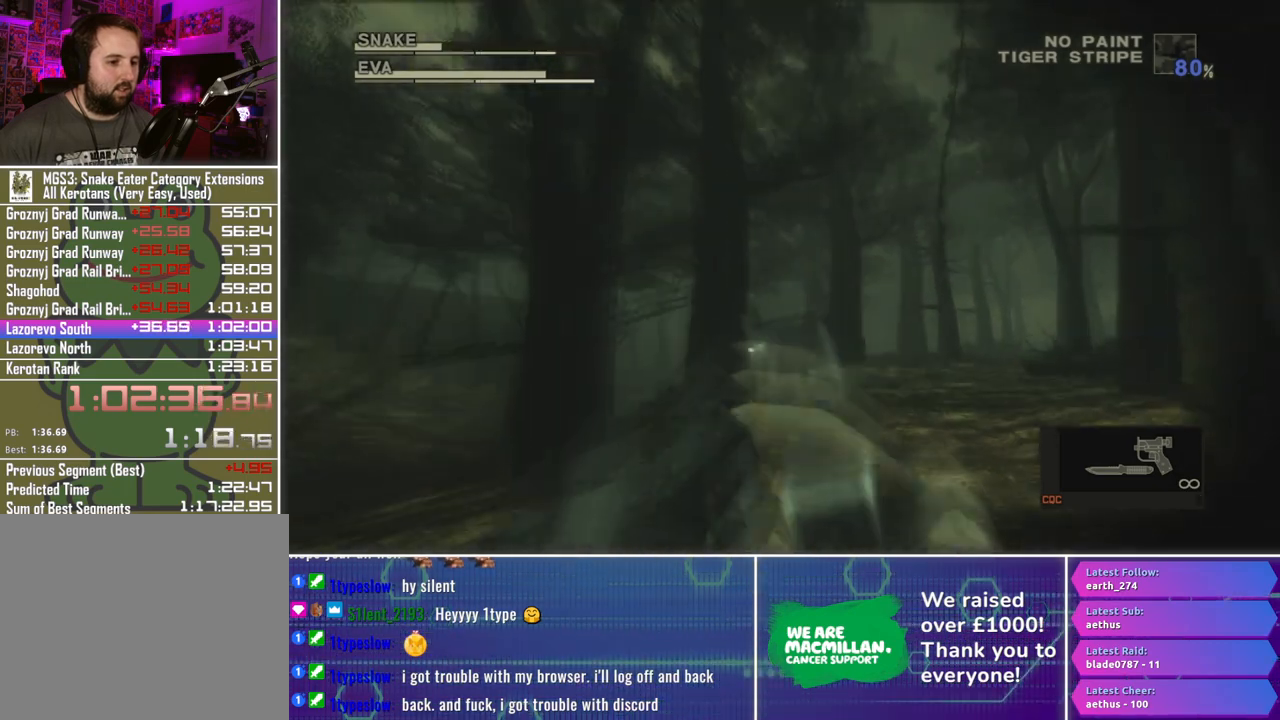
{"buttons": [], "left_stick": "left", "right_stick": "center", "events": [[183, "left_stick", "left"], [467, "R1", "up"]]}
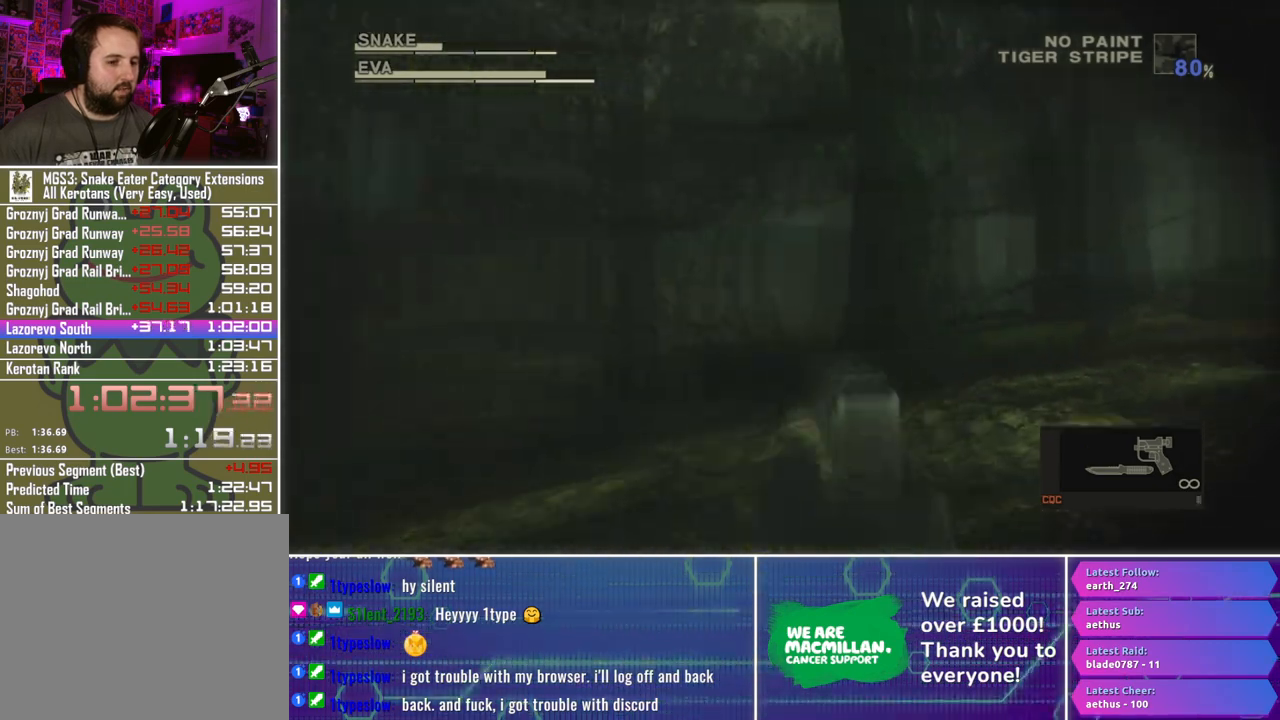
{"buttons": ["R2"], "left_stick": "center", "right_stick": "center", "events": [[33, "left_stick", "center"], [100, "R2", "down"]]}
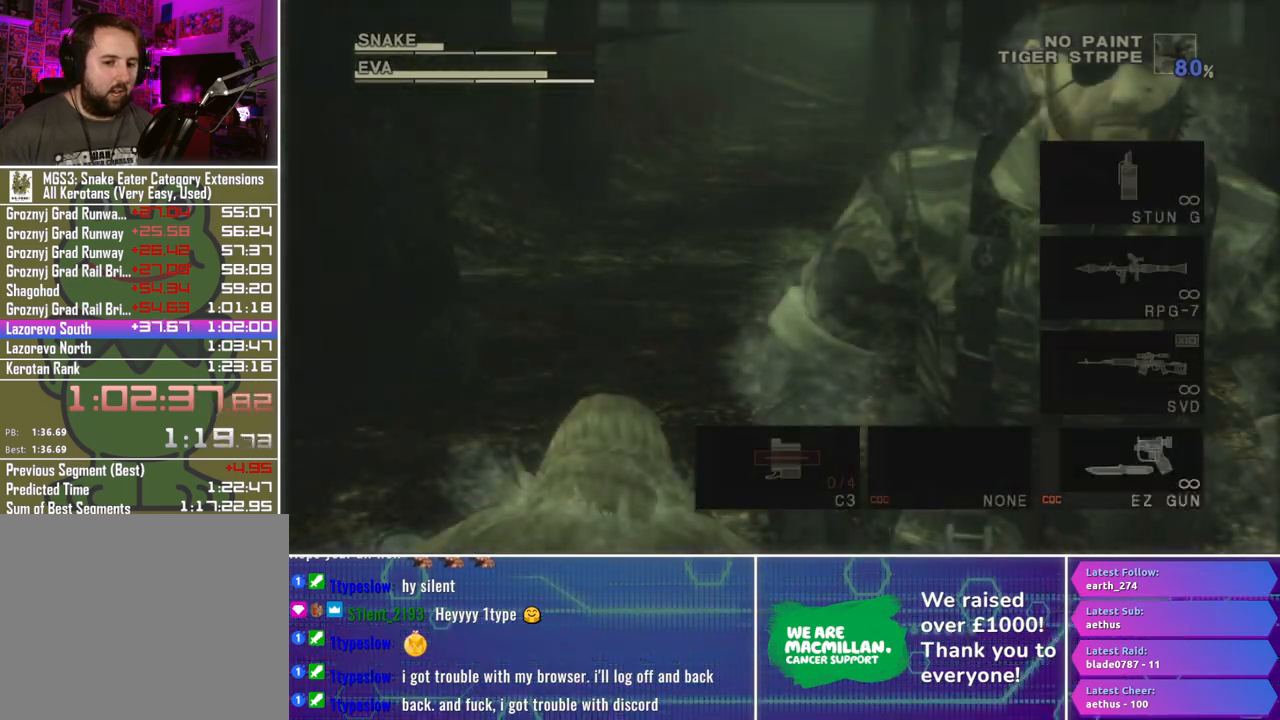
{"buttons": ["R2"], "left_stick": "center", "right_stick": "center", "events": [[267, "DPAD_DOWN", "down"], [350, "DPAD_DOWN", "up"], [417, "DPAD_DOWN", "down"], [483, "DPAD_DOWN", "up"]]}
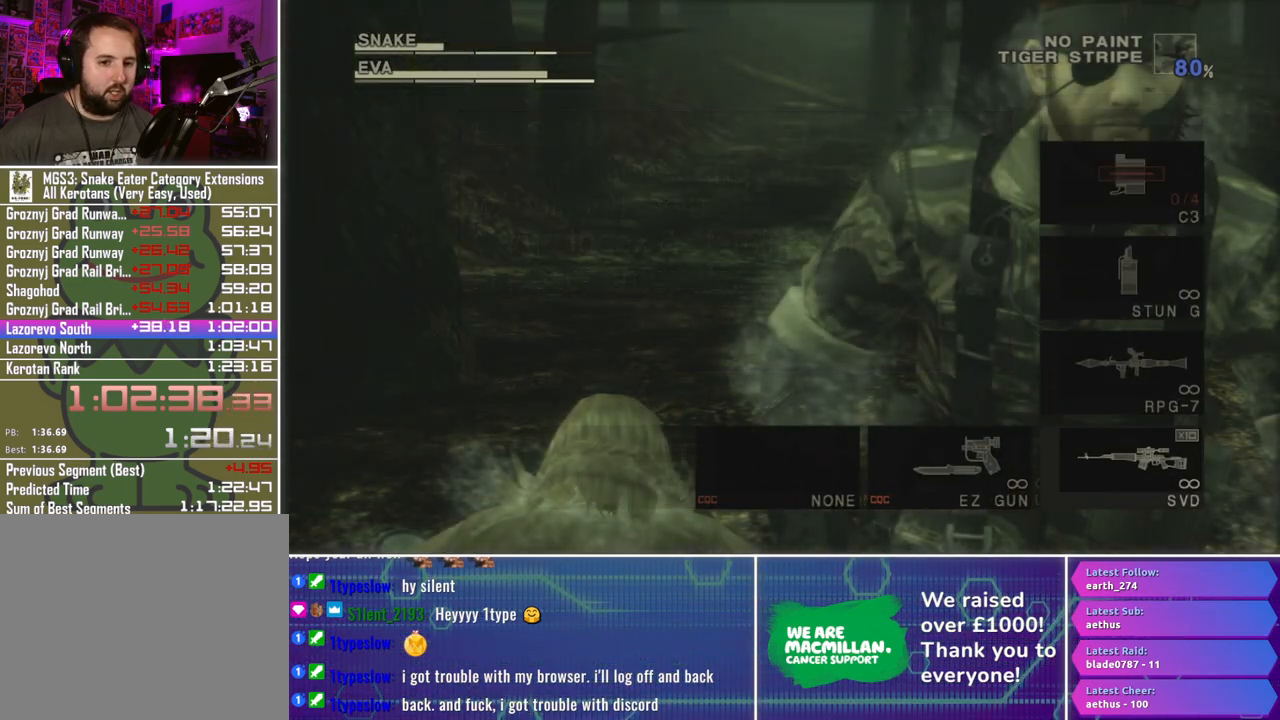
{"buttons": ["R1"], "left_stick": "left", "right_stick": "center", "events": [[83, "R2", "up"], [183, "R1", "down"], [333, "left_stick", "left"]]}
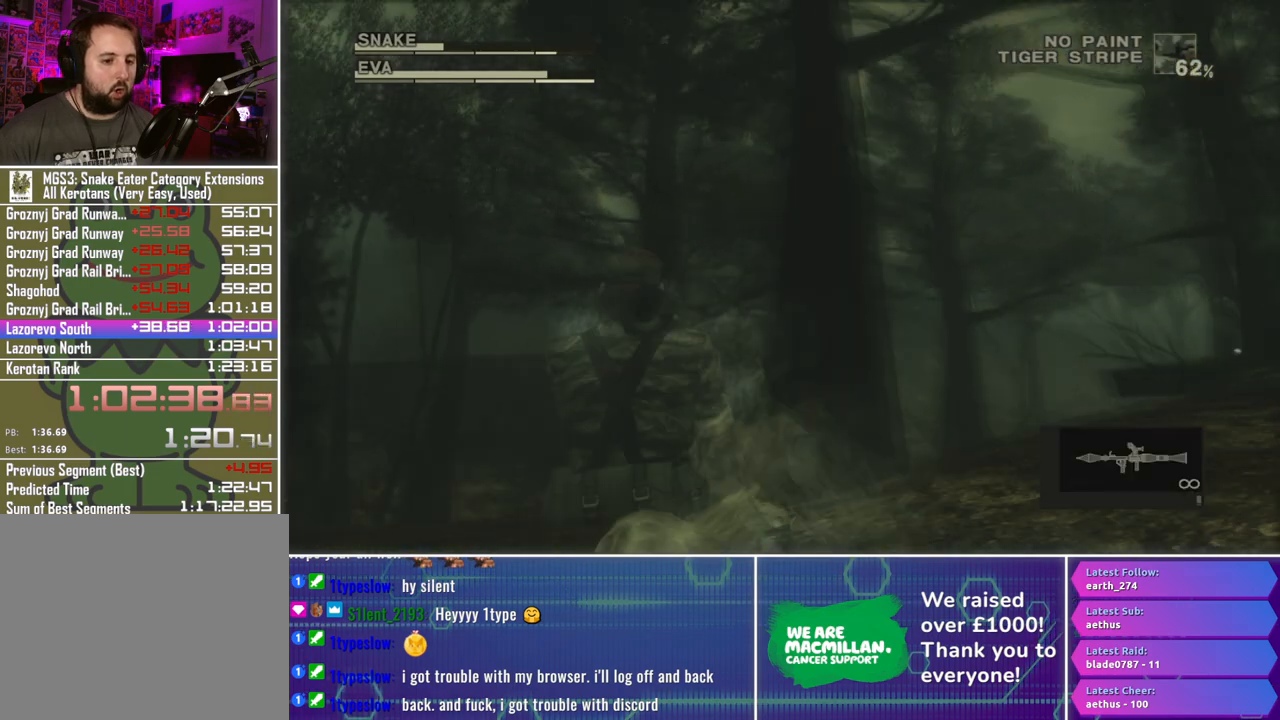
{"buttons": ["R1"], "left_stick": "left", "right_stick": "center", "events": []}
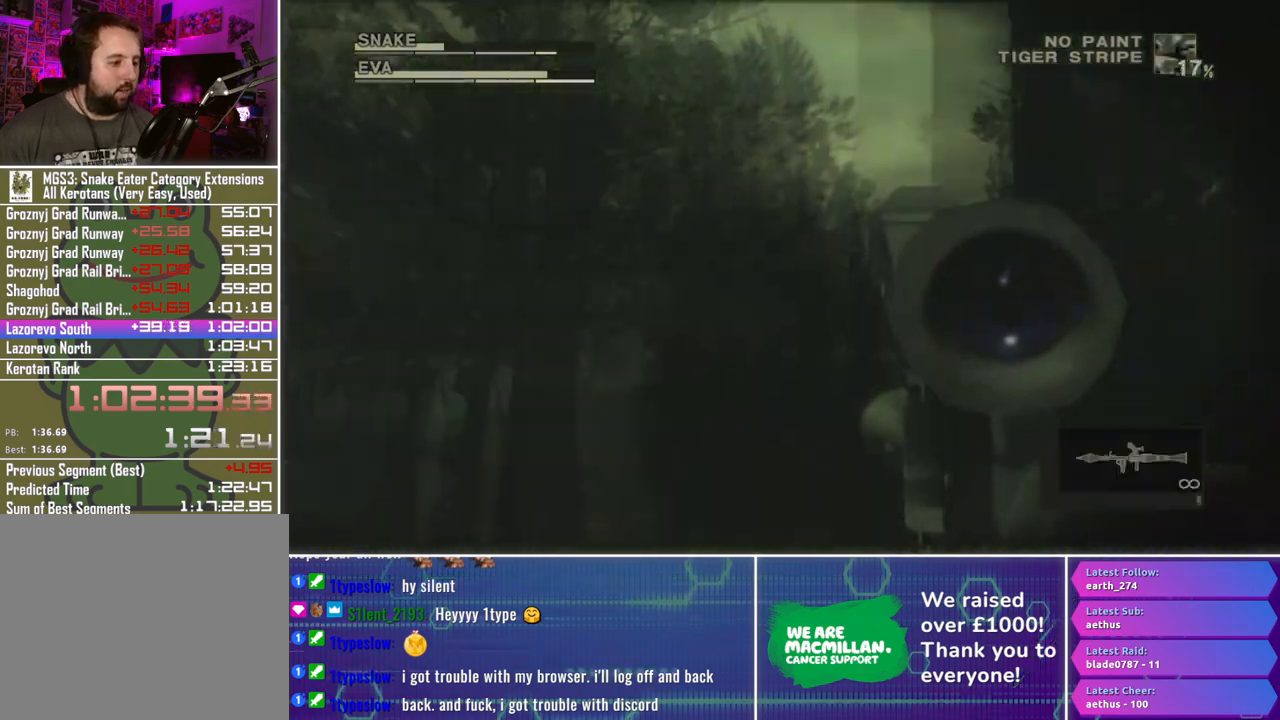
{"buttons": ["X", "R1"], "left_stick": "down-right", "right_stick": "center", "events": [[83, "X", "down"], [117, "left_stick", "down-right"], [233, "left_stick", "center"], [333, "left_stick", "down-right"]]}
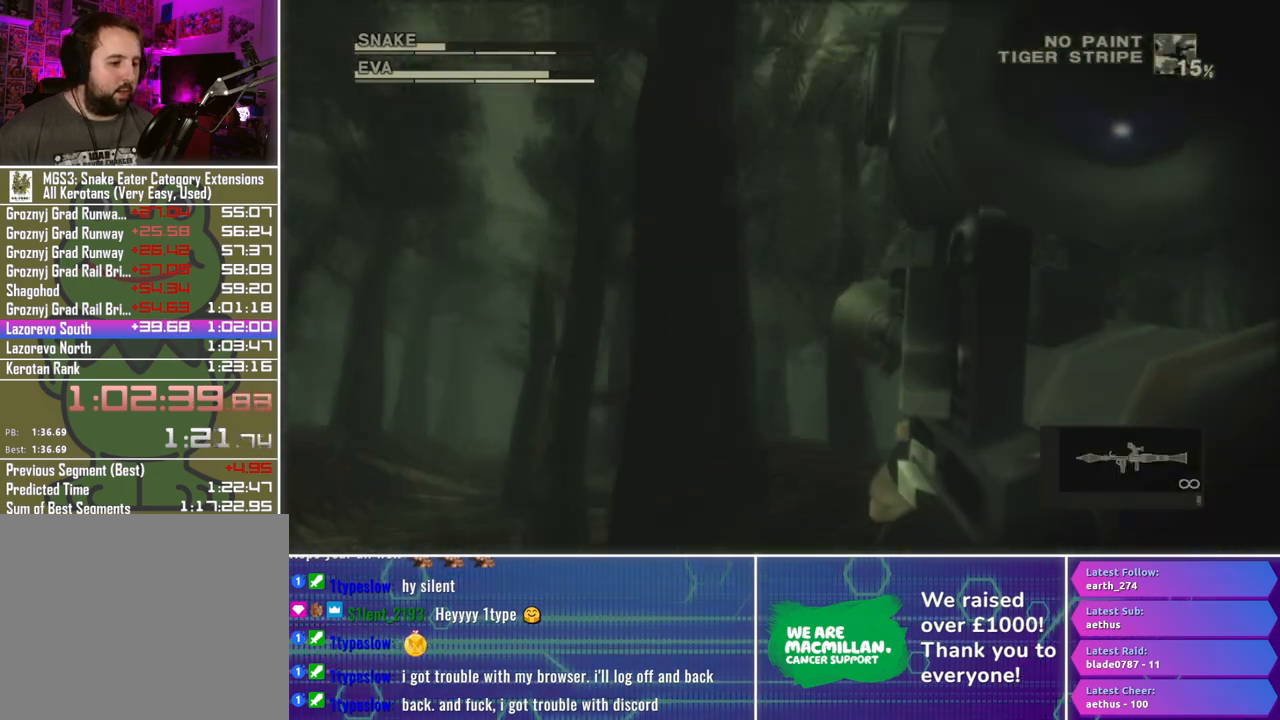
{"buttons": ["X", "R1"], "left_stick": "down-left", "right_stick": "center"}
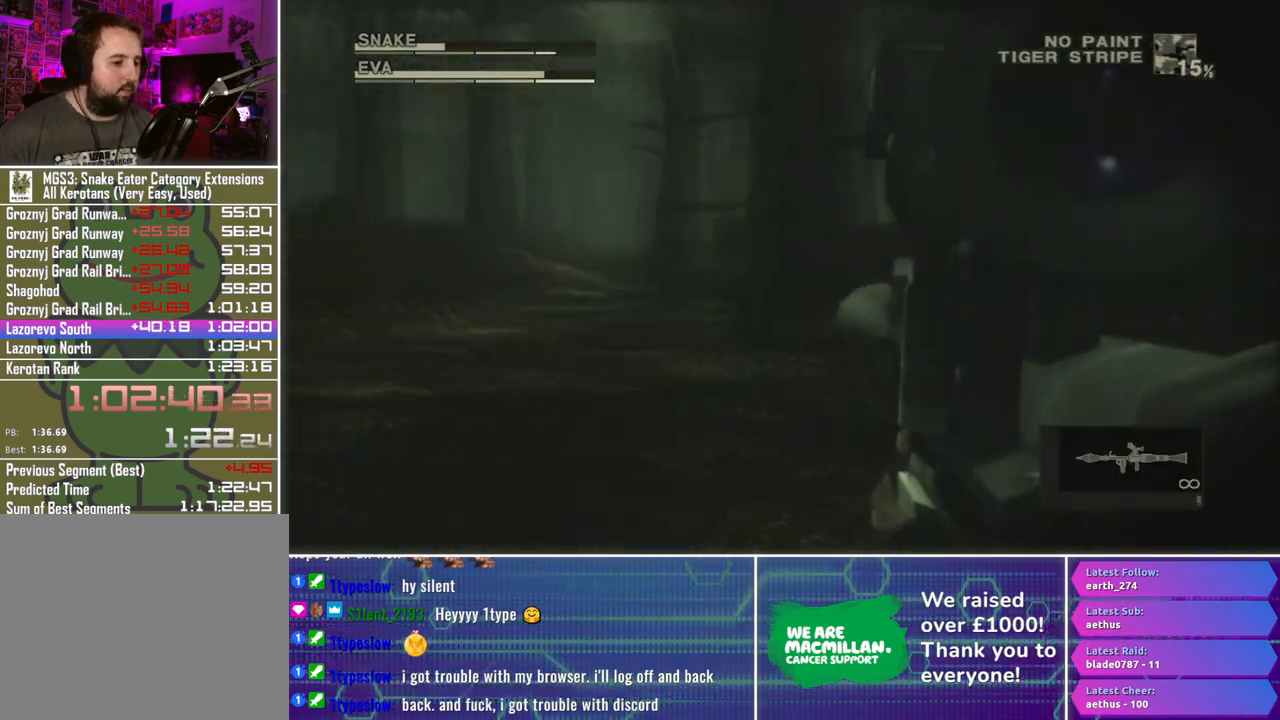
{"buttons": ["R1"], "left_stick": "center", "right_stick": "center"}
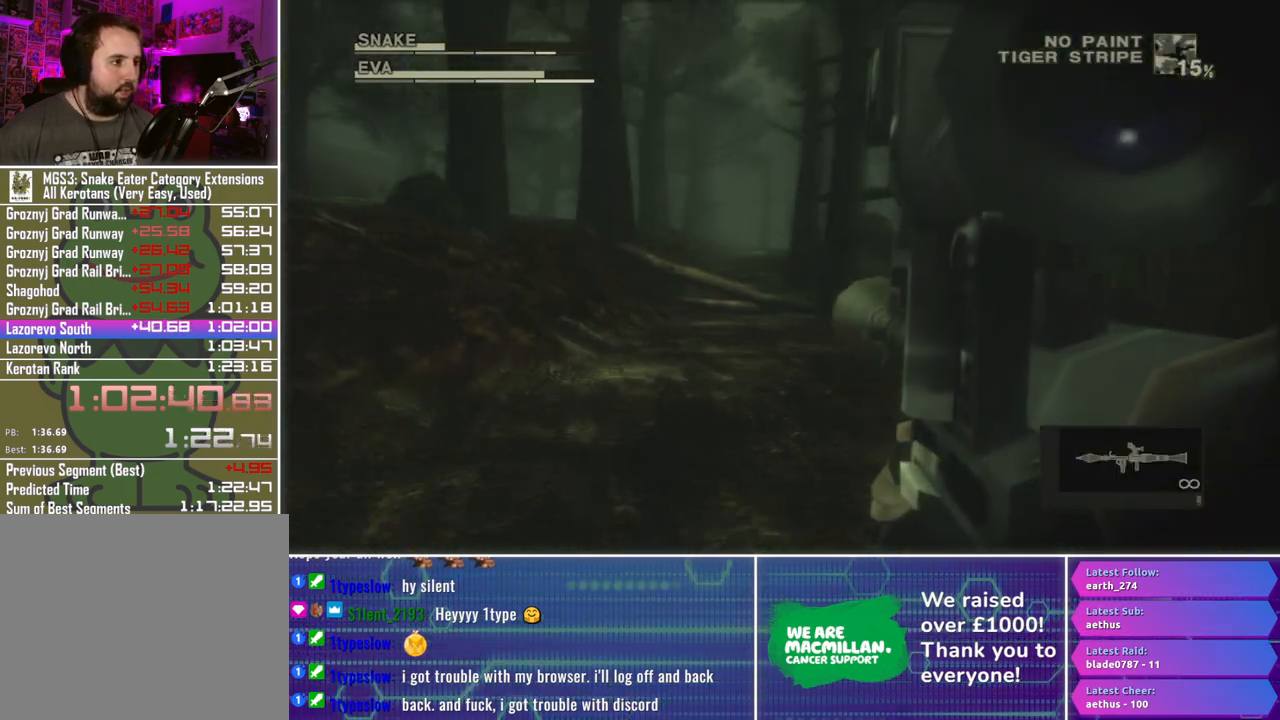
{"buttons": ["R1"], "left_stick": "center", "right_stick": "center", "events": [[100, "R2", "down"], [233, "R2", "up"], [283, "R2", "down"], [383, "R2", "up"]]}
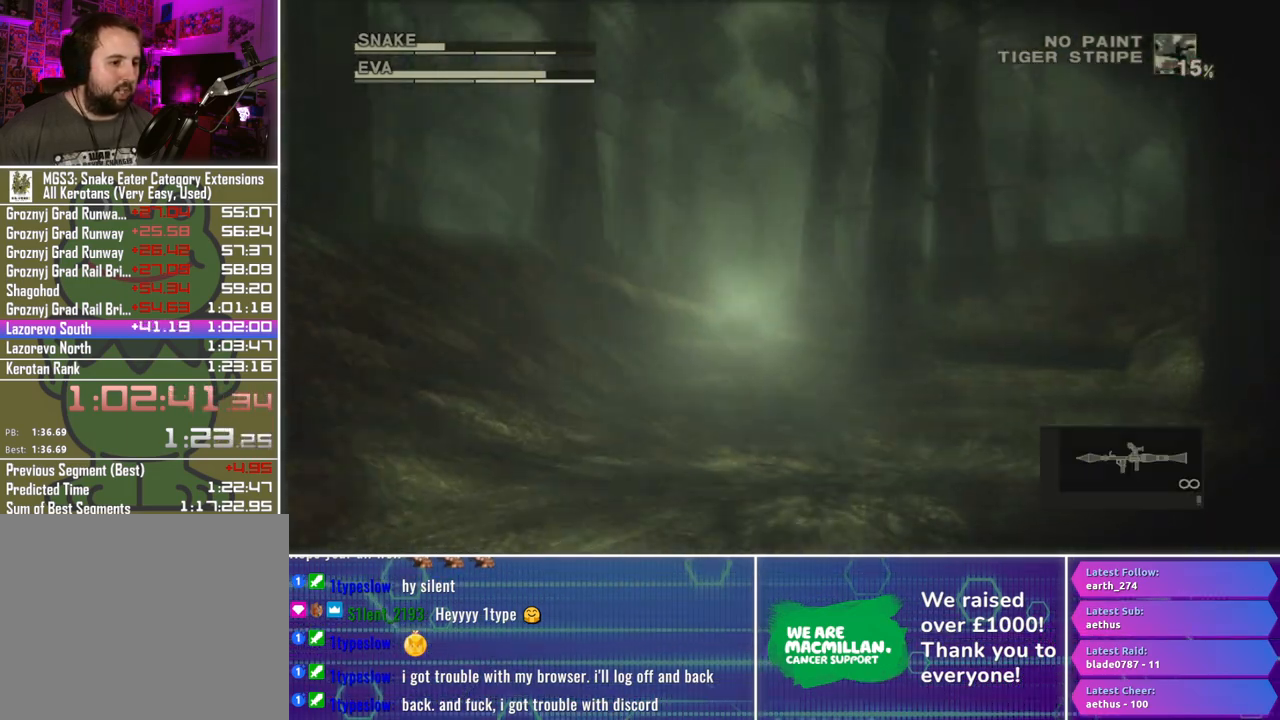
{"buttons": ["R1"], "left_stick": "center", "right_stick": "center", "events": []}
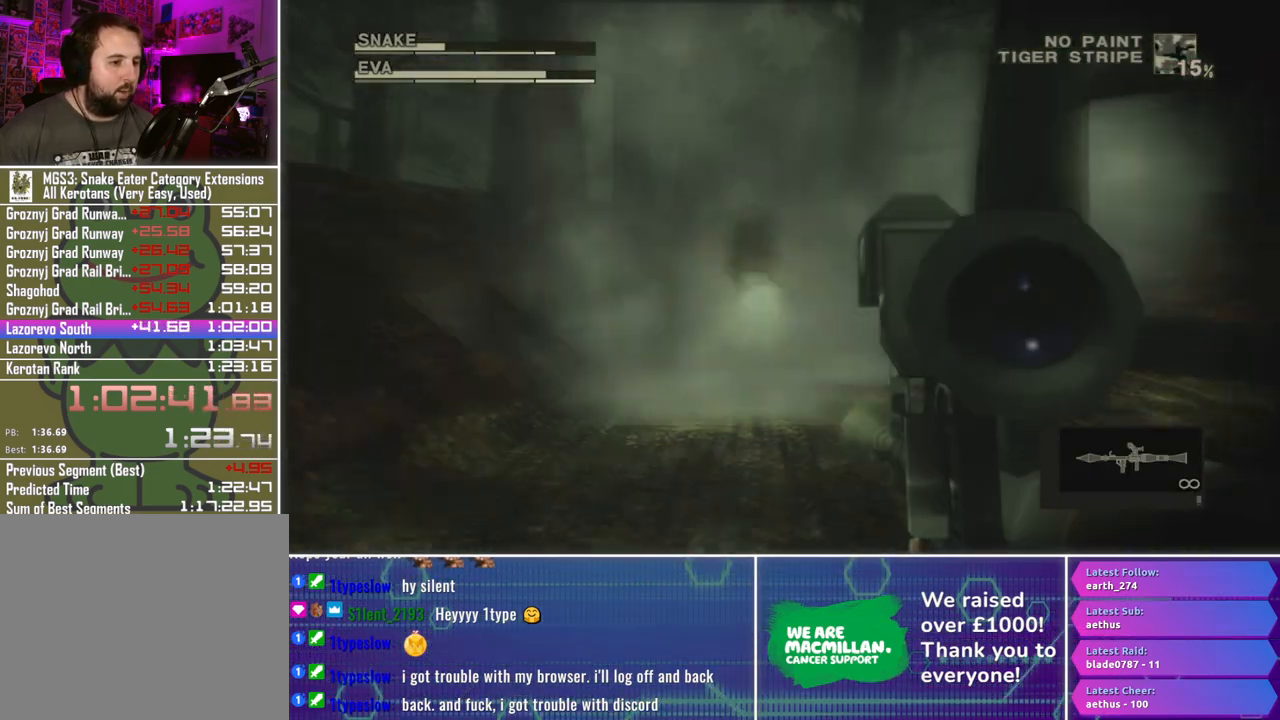
{"buttons": ["R1"], "left_stick": "right", "right_stick": "center", "events": [[283, "left_stick", "up"], [467, "left_stick", "right"]]}
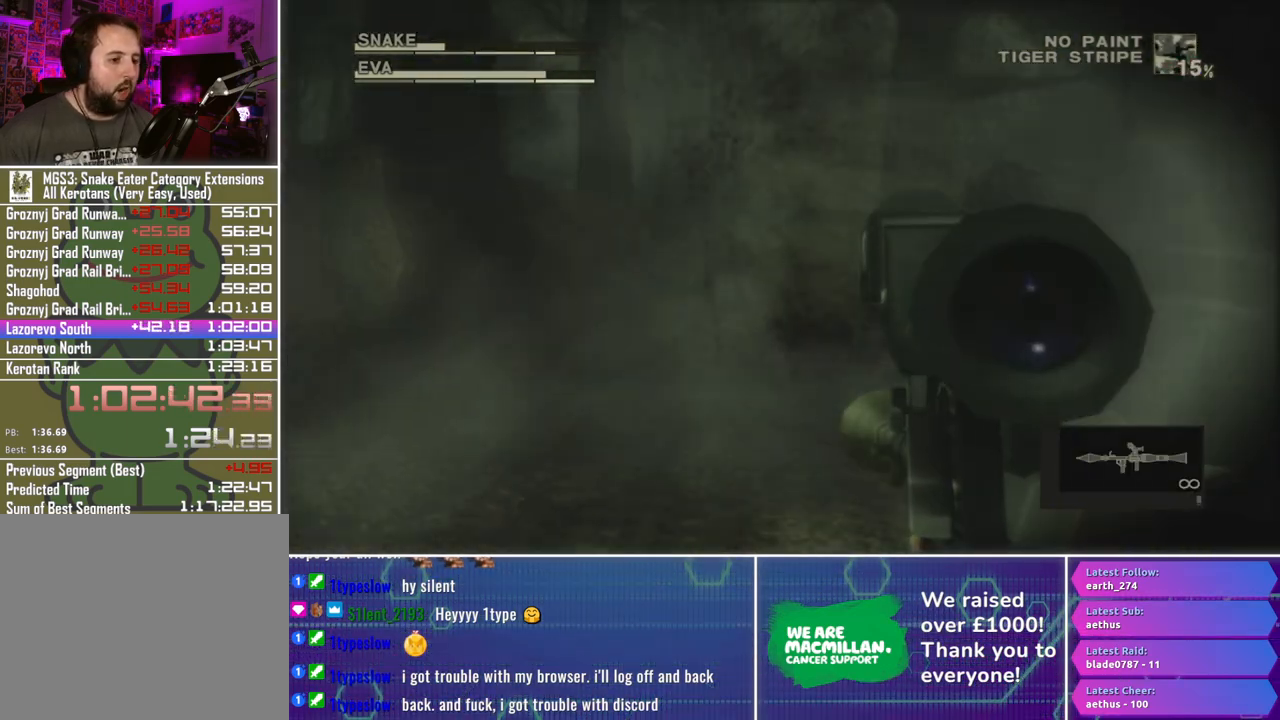
{"buttons": ["R1"], "left_stick": "up-right", "right_stick": "center", "events": [[17, "left_stick", "center"], [417, "left_stick", "up-right"]]}
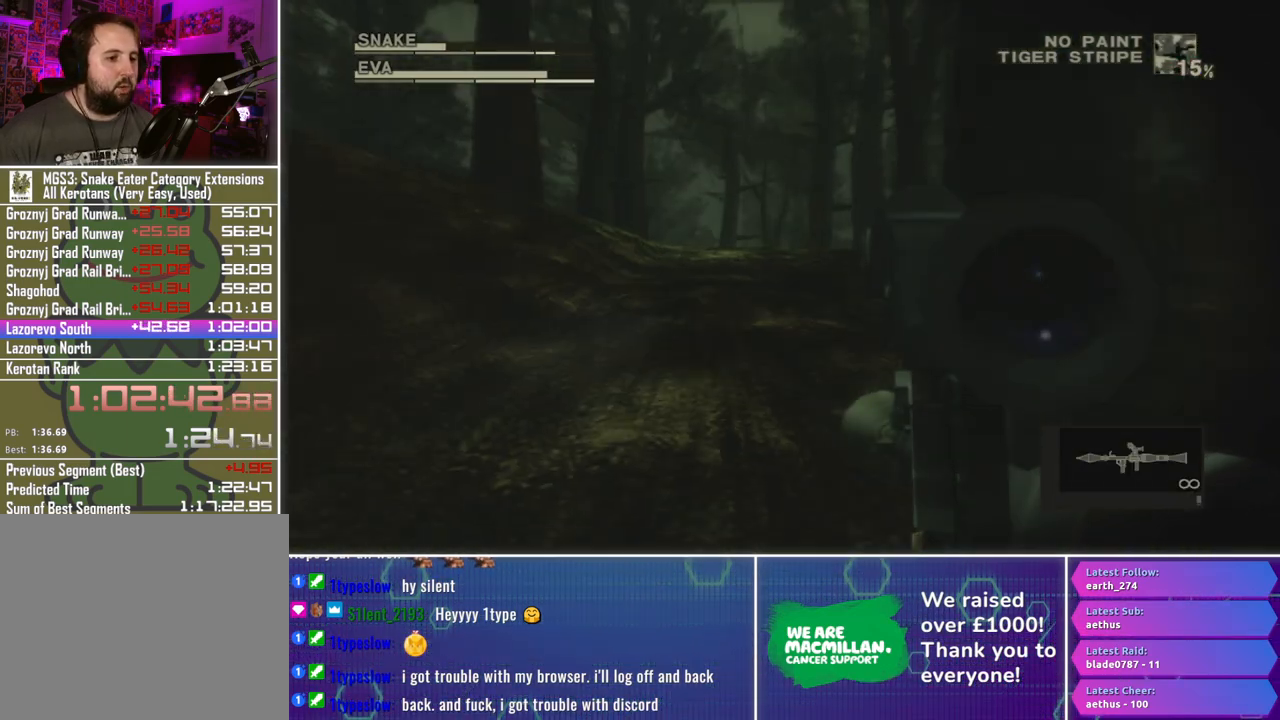
{"buttons": ["R1"], "left_stick": "center", "right_stick": "center", "events": [[83, "left_stick", "center"]]}
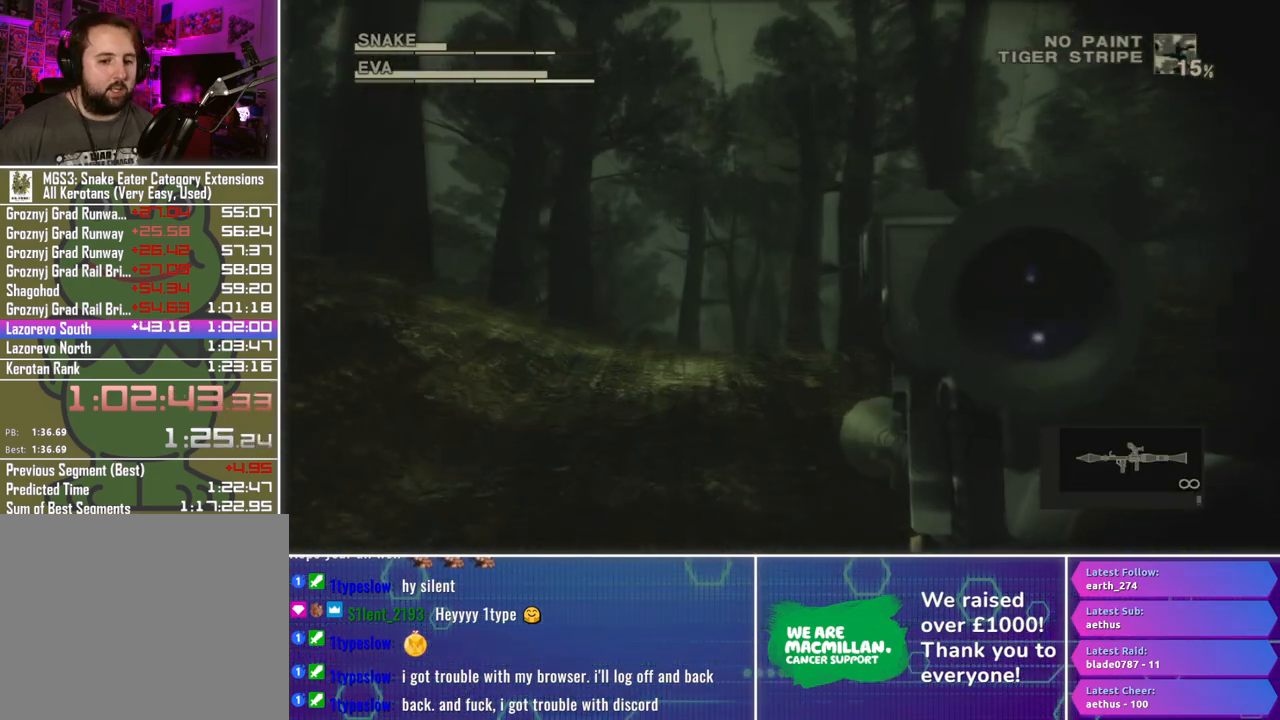
{"buttons": ["R1"], "left_stick": "down", "right_stick": "center", "events": [[450, "left_stick", "down"]]}
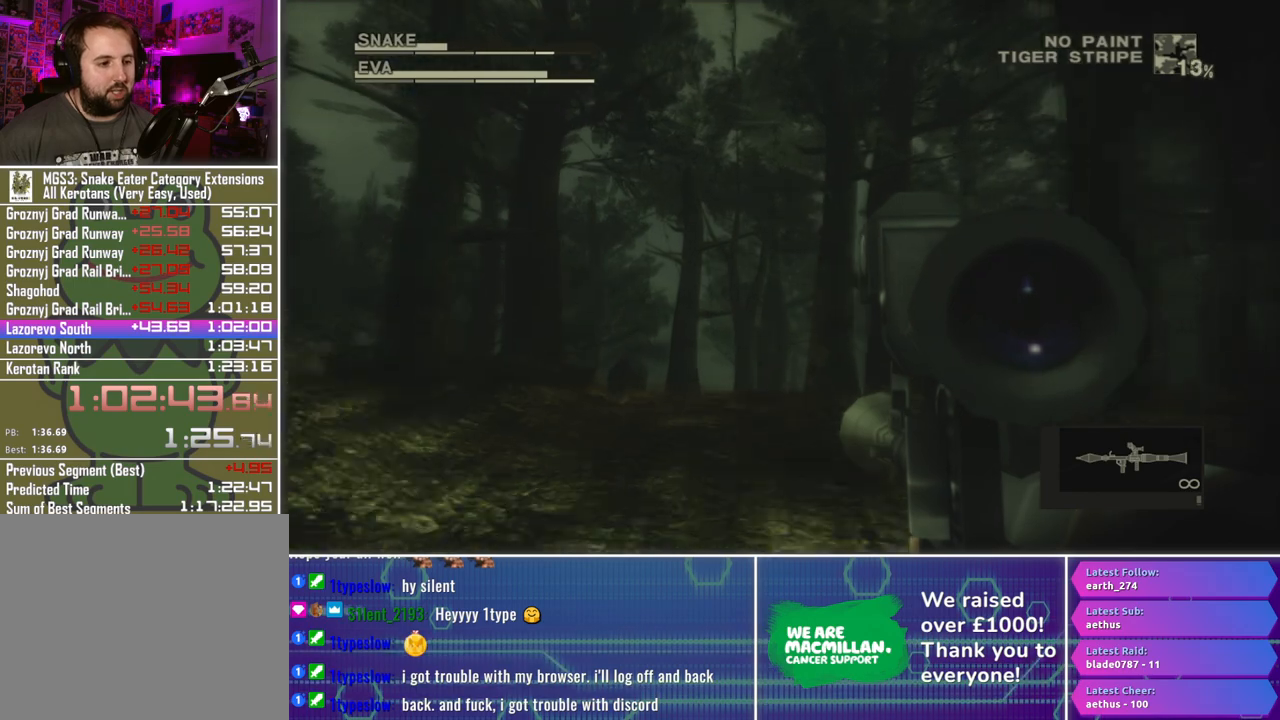
{"buttons": ["R1"], "left_stick": "center", "right_stick": "center", "events": [[117, "left_stick", "center"]]}